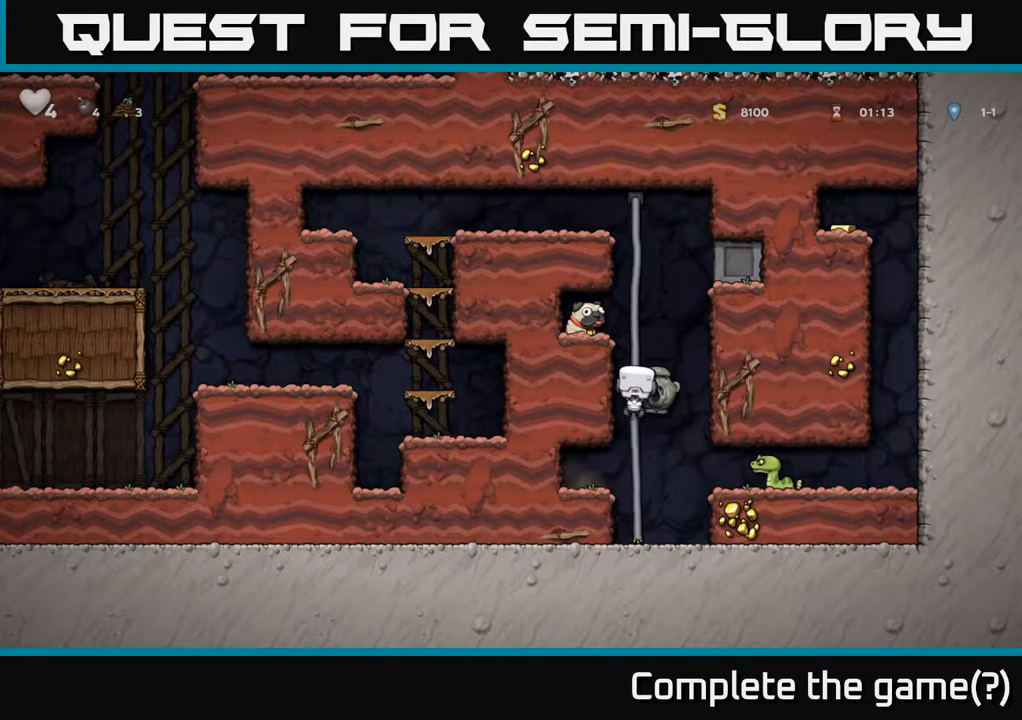
Gameplay with a controller (Xbox layout); each line is a JSON object with the inputs held at the frame after it (dt_ms = milliseconds from this image to that frame). "events" lists button and stick changes between this image and that frame as [ms after this image, input, new state], when the widget could be followed in between.
{"dt_ms": 500, "buttons": [], "left_stick": "up", "right_stick": "center", "events": [[117, "A", "down"], [350, "A", "up"]]}
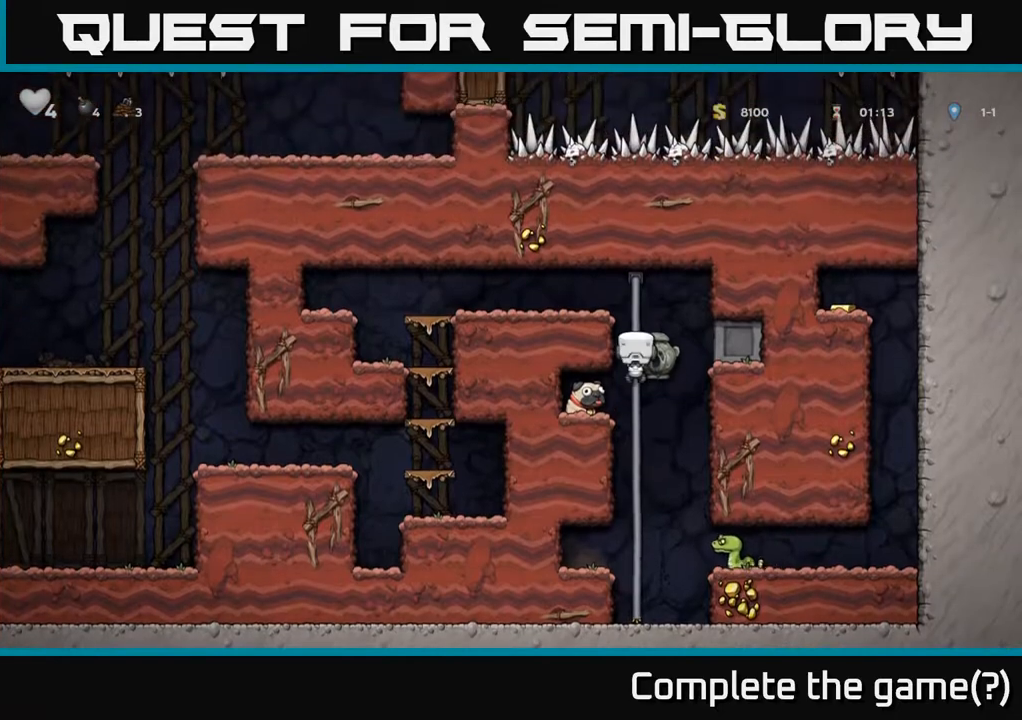
{"dt_ms": 500, "buttons": [], "left_stick": "left", "right_stick": "center", "events": [[33, "A", "down"], [150, "left_stick", "left"], [250, "A", "up"]]}
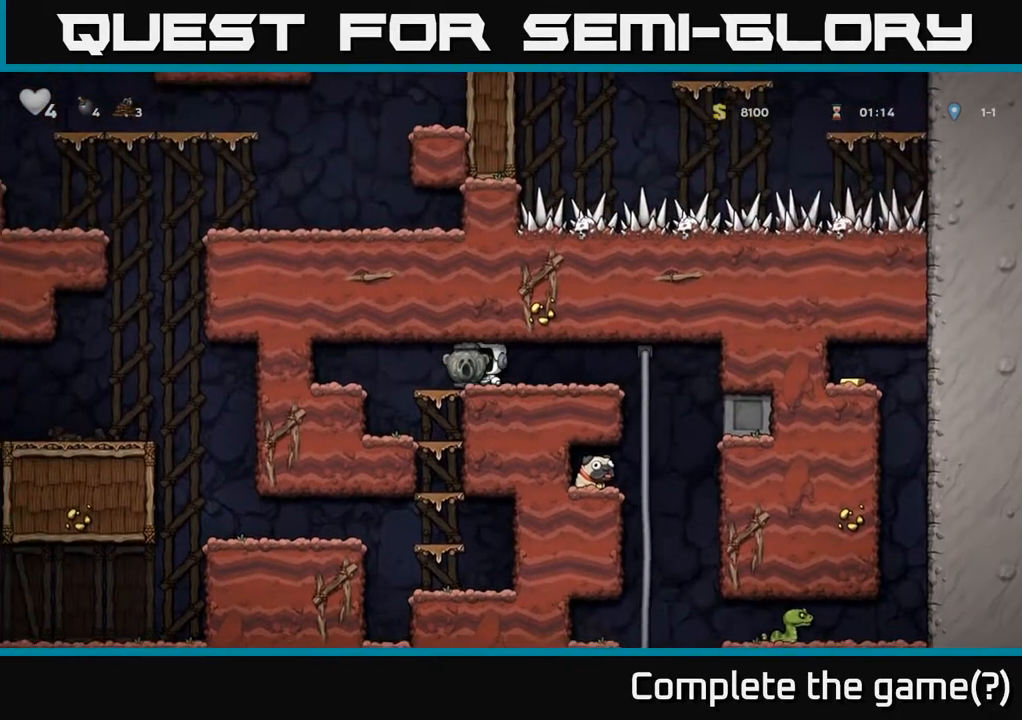
{"dt_ms": 500, "buttons": [], "left_stick": "down", "right_stick": "center", "events": [[67, "left_stick", "center"], [133, "left_stick", "down"], [217, "A", "down"], [233, "left_stick", "down-left"], [350, "A", "up"], [367, "left_stick", "down"]]}
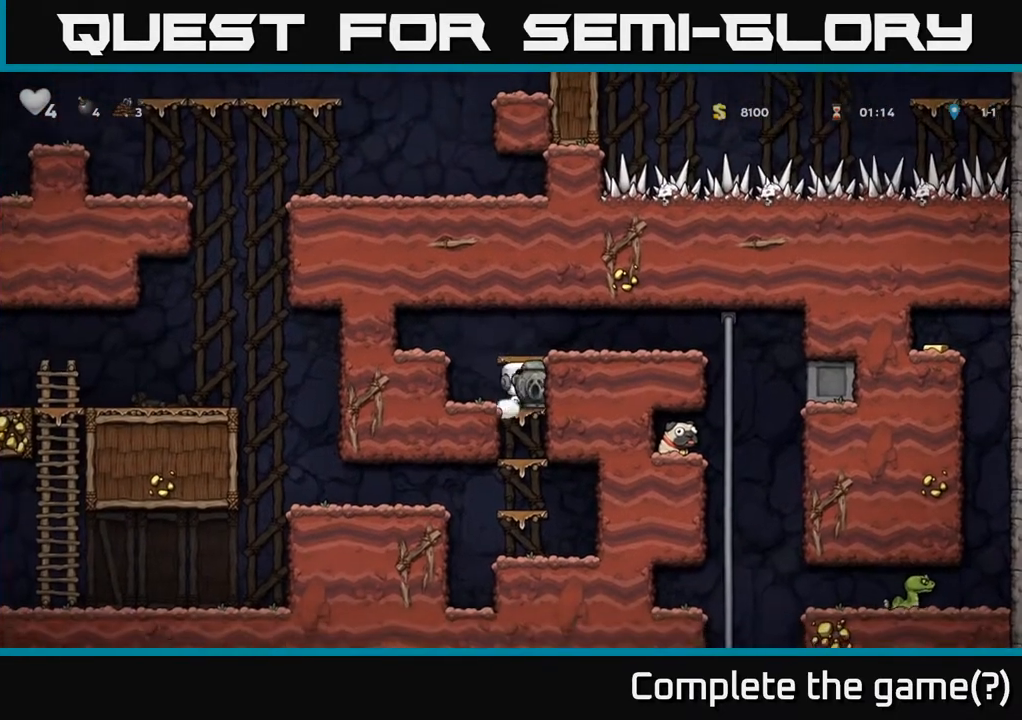
{"dt_ms": 500, "buttons": ["A"], "left_stick": "down-left", "right_stick": "center", "events": [[67, "left_stick", "down-left"], [117, "A", "down"], [267, "A", "up"], [450, "A", "down"]]}
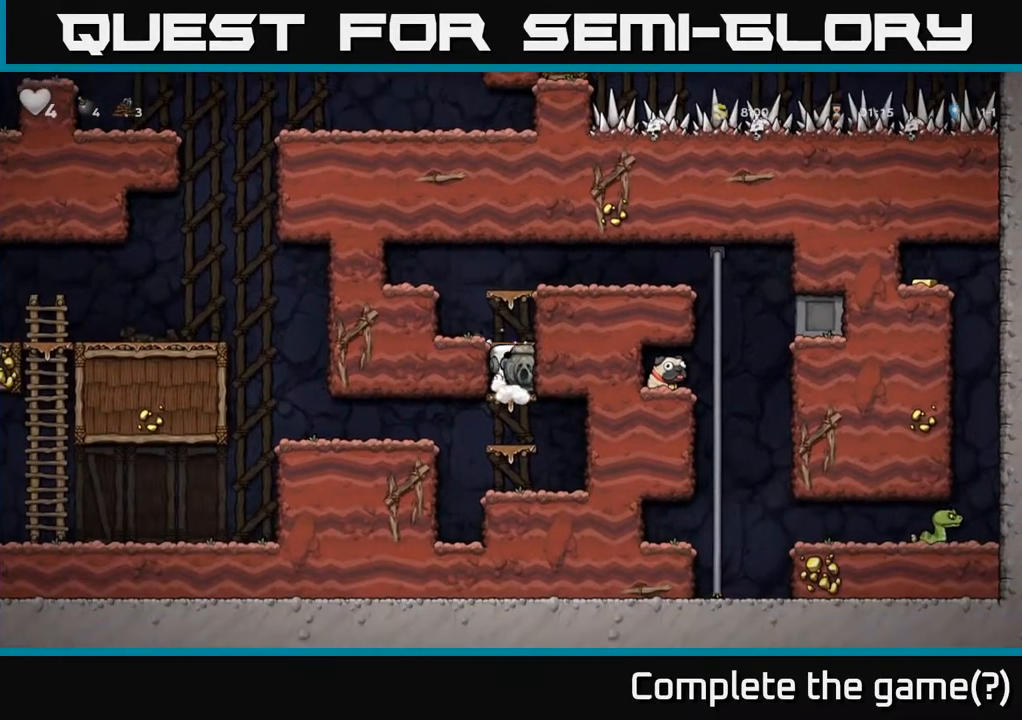
{"dt_ms": 500, "buttons": ["A"], "left_stick": "down-left", "right_stick": "center", "events": [[117, "A", "up"], [250, "left_stick", "down"], [350, "A", "down"], [350, "left_stick", "down-left"]]}
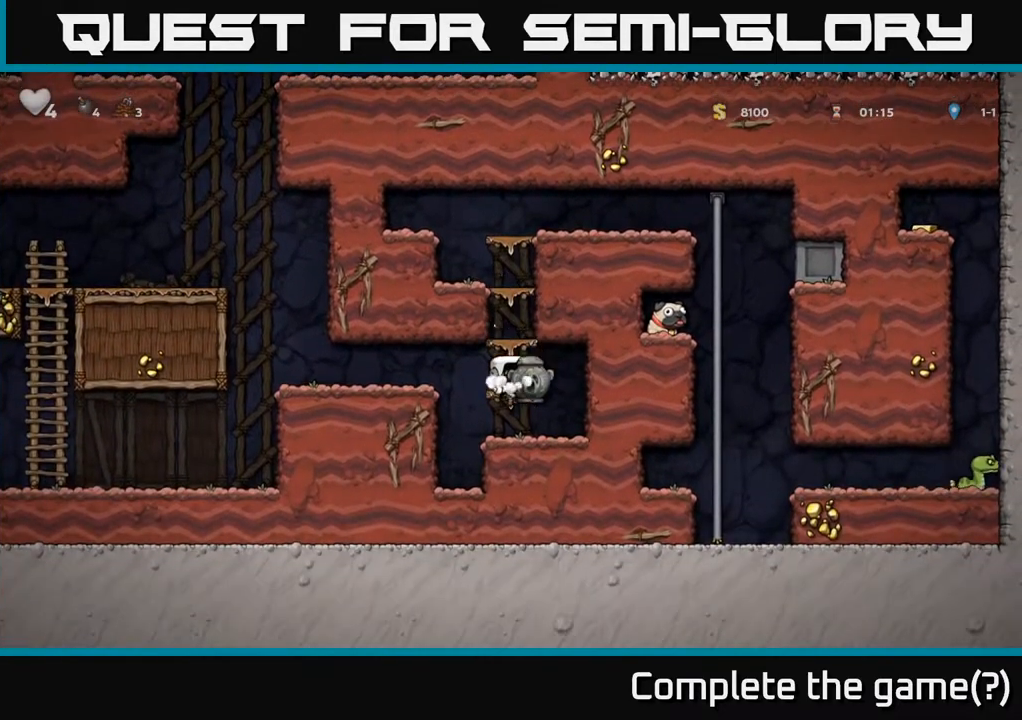
{"dt_ms": 500, "buttons": [], "left_stick": "left", "right_stick": "center", "events": [[17, "A", "up"], [250, "A", "down"], [250, "left_stick", "left"], [483, "A", "up"]]}
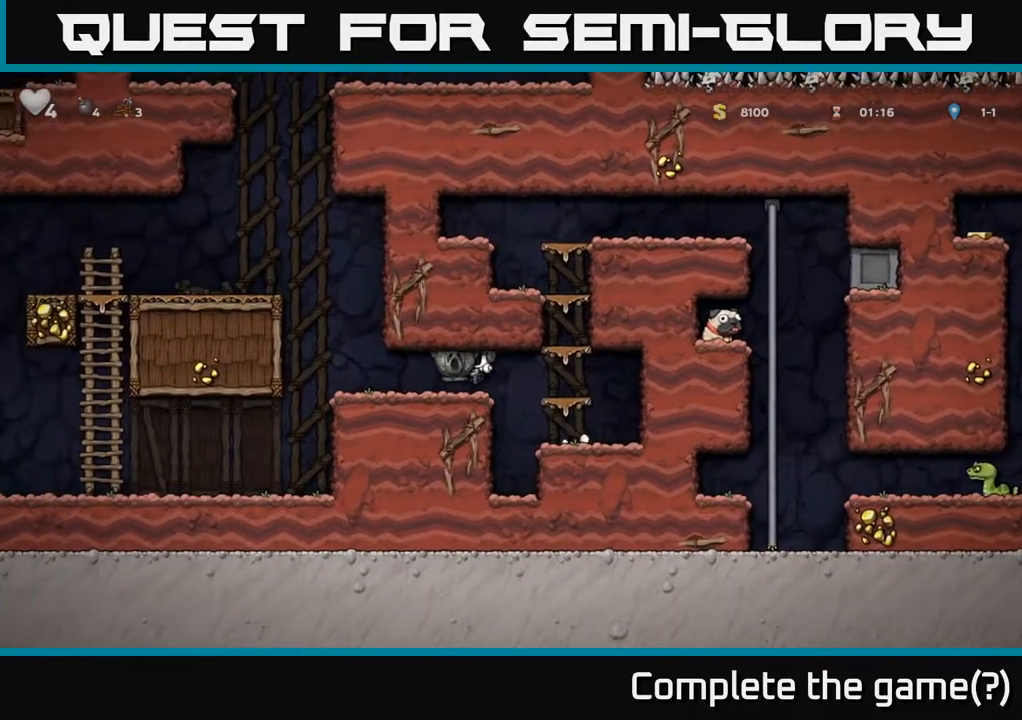
{"dt_ms": 500, "buttons": [], "left_stick": "left", "right_stick": "center", "events": [[267, "A", "down"], [433, "A", "up"]]}
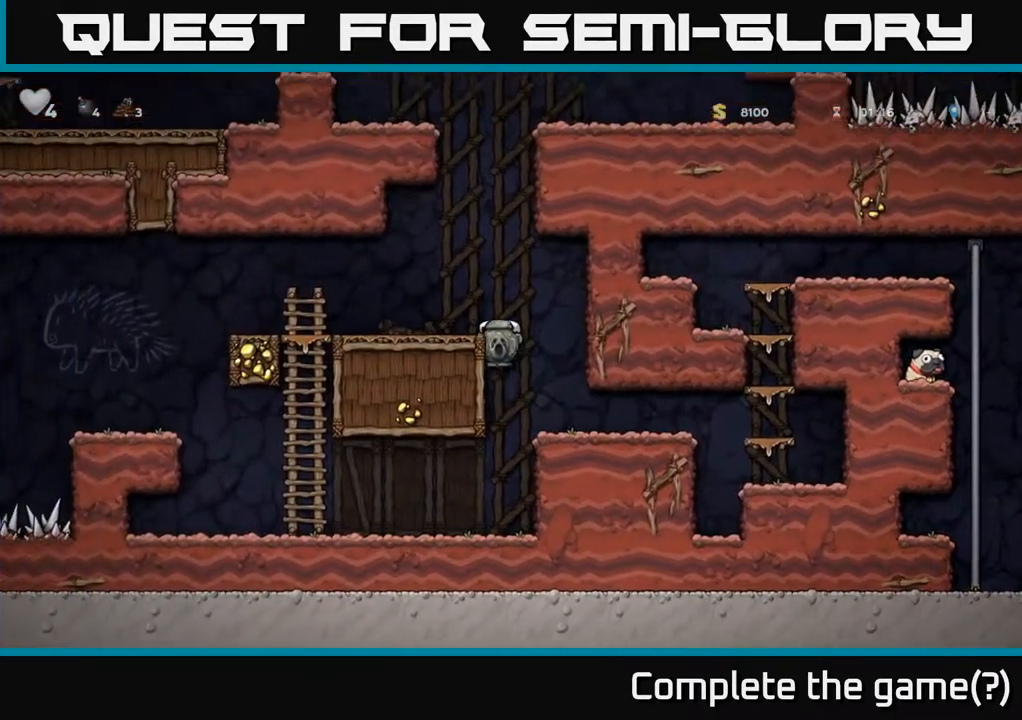
{"dt_ms": 500, "buttons": [], "left_stick": "left", "right_stick": "center", "events": [[150, "A", "down"], [300, "A", "up"], [367, "left_stick", "center"], [500, "left_stick", "left"]]}
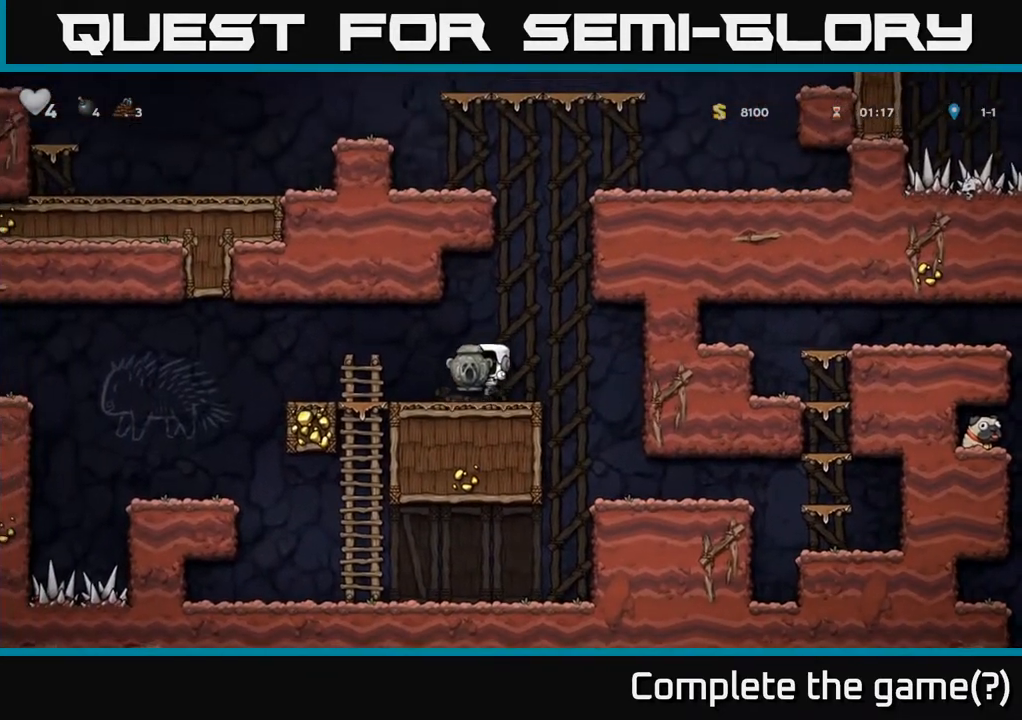
{"dt_ms": 500, "buttons": [], "left_stick": "down", "right_stick": "center", "events": [[50, "left_stick", "down-left"], [133, "X", "down"], [233, "left_stick", "down"], [267, "X", "up"]]}
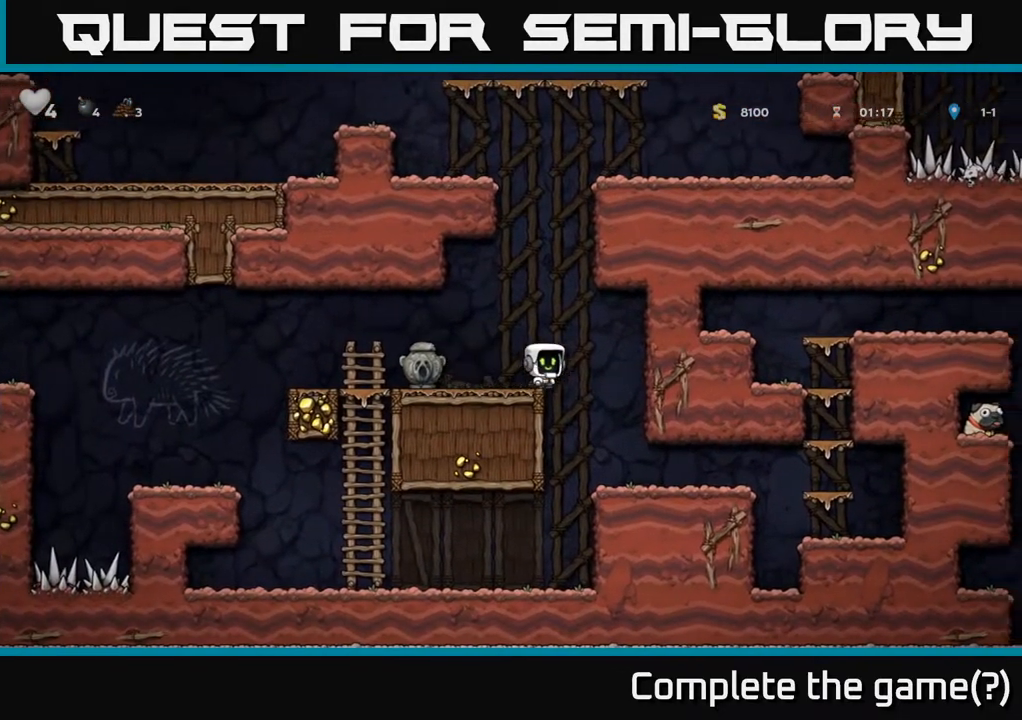
{"dt_ms": 500, "buttons": [], "left_stick": "center", "right_stick": "center", "events": [[33, "left_stick", "left"], [167, "left_stick", "down"], [350, "left_stick", "right"], [400, "left_stick", "center"]]}
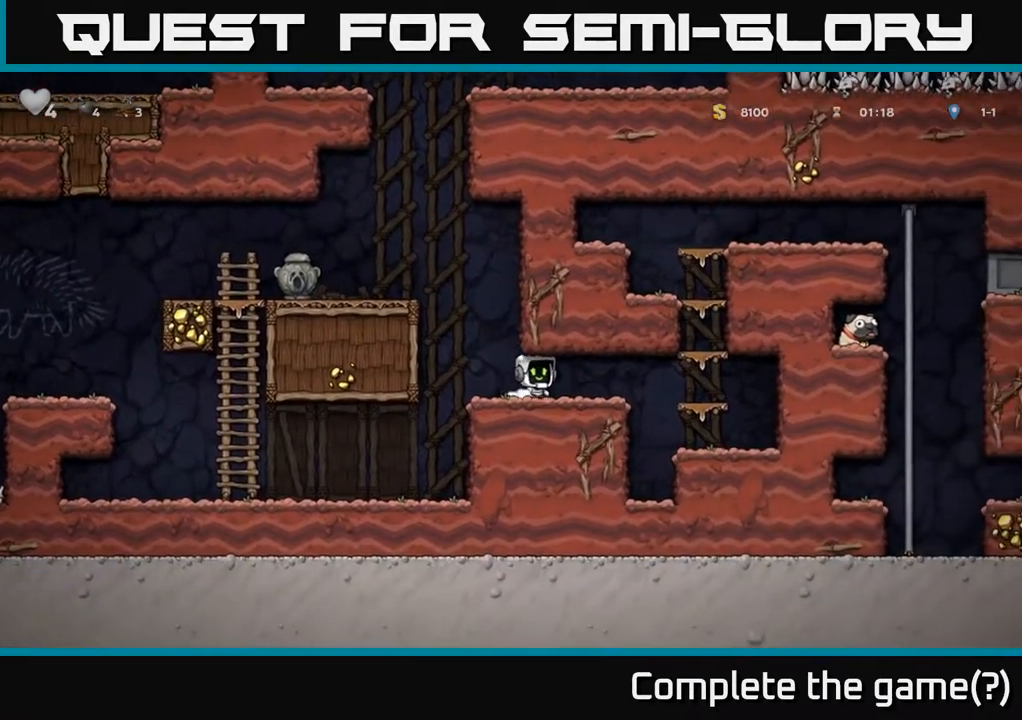
{"dt_ms": 500, "buttons": ["A"], "left_stick": "up", "right_stick": "center", "events": [[233, "left_stick", "down"], [383, "left_stick", "right"], [417, "A", "down"], [433, "left_stick", "up"]]}
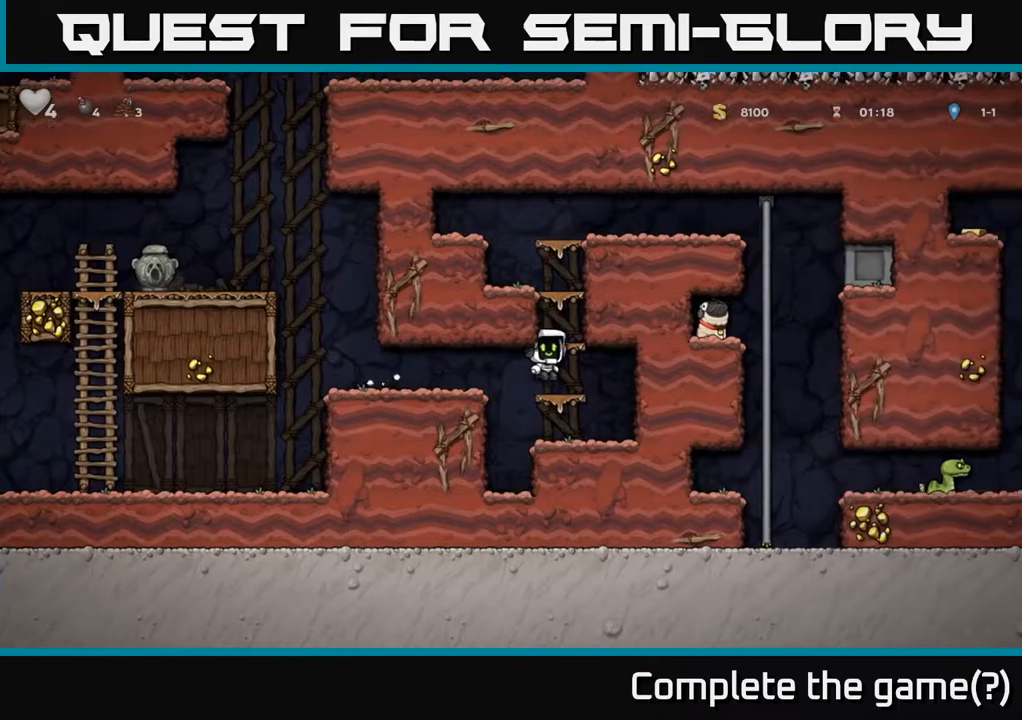
{"dt_ms": 500, "buttons": ["A"], "left_stick": "center", "right_stick": "center", "events": [[83, "A", "up"], [217, "A", "down"], [217, "left_stick", "center"], [350, "left_stick", "left"], [383, "A", "up"], [467, "A", "down"], [483, "left_stick", "center"]]}
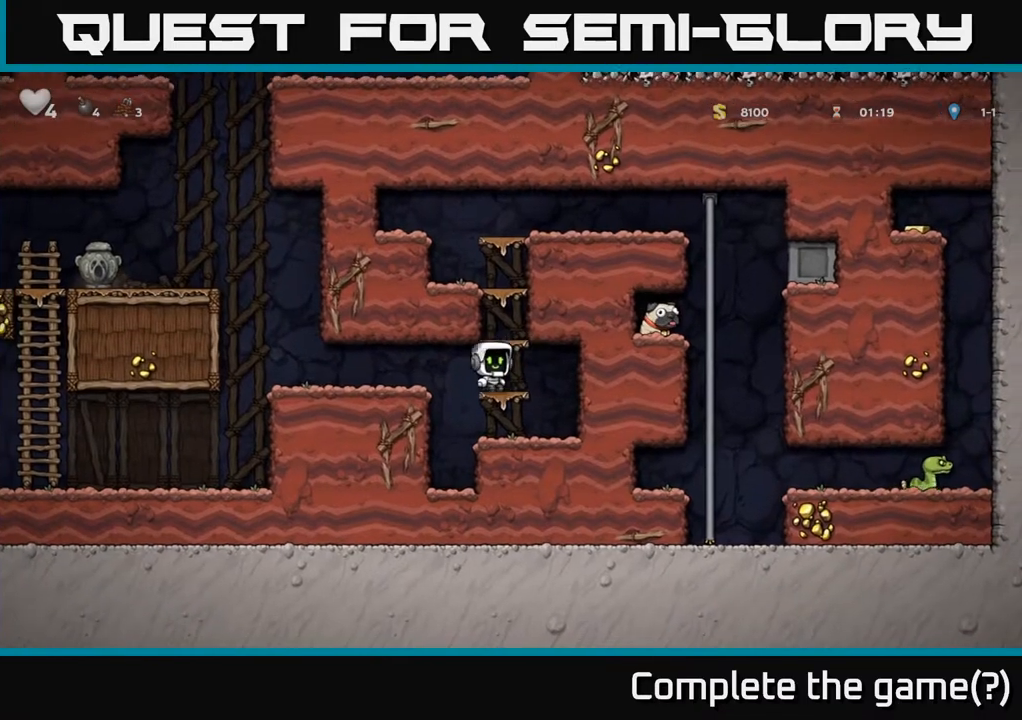
{"dt_ms": 500, "buttons": ["A"], "left_stick": "center", "right_stick": "center", "events": [[183, "A", "up"], [350, "A", "down"]]}
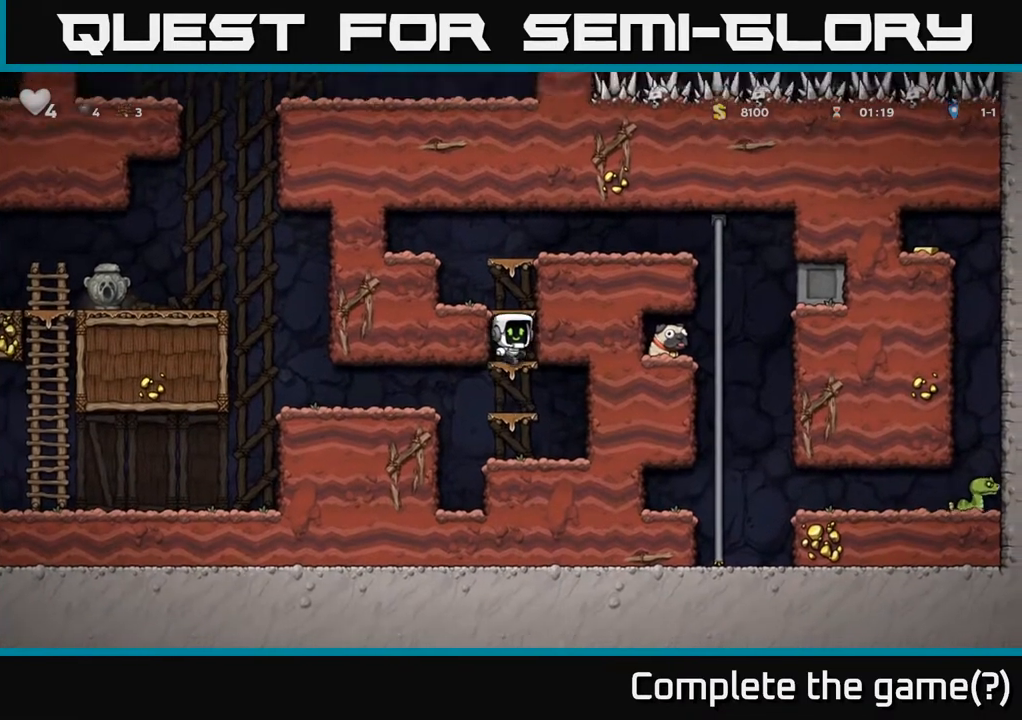
{"dt_ms": 500, "buttons": ["A"], "left_stick": "center", "right_stick": "center", "events": [[183, "A", "up"], [400, "A", "down"]]}
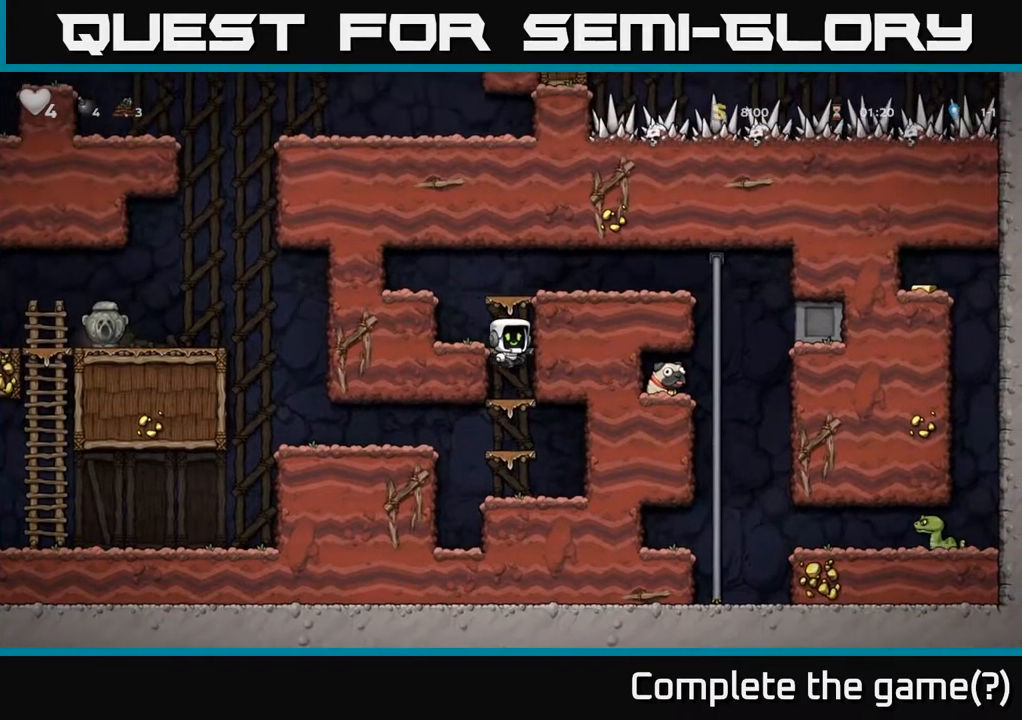
{"dt_ms": 500, "buttons": ["A"], "left_stick": "center", "right_stick": "center", "events": [[100, "A", "up"], [367, "A", "down"]]}
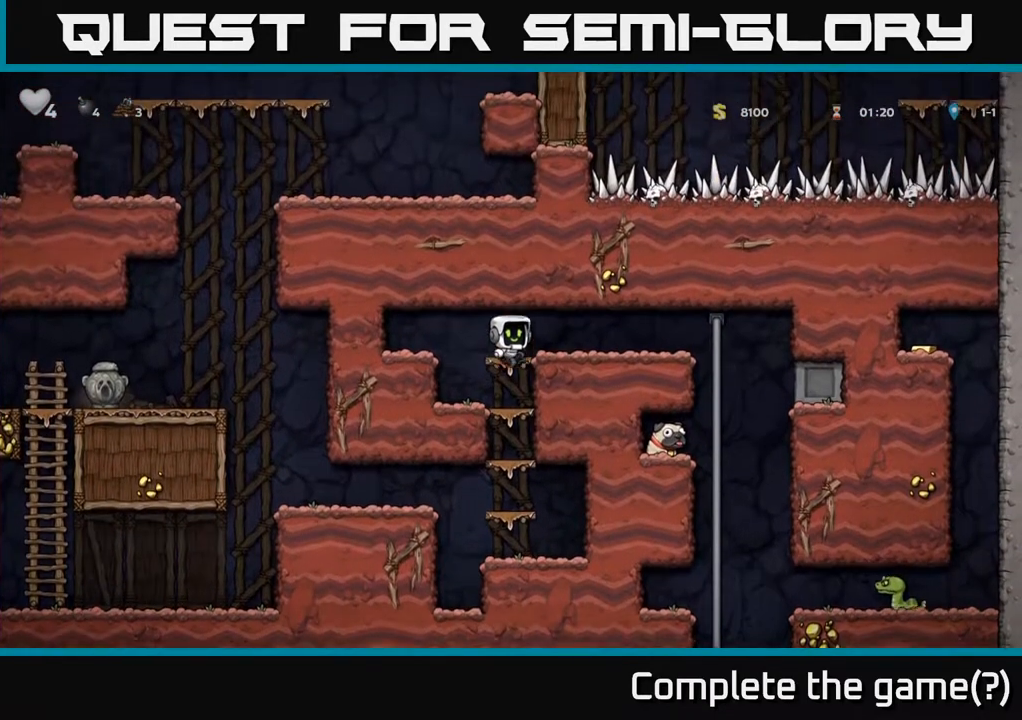
{"dt_ms": 500, "buttons": [], "left_stick": "right", "right_stick": "center", "events": [[167, "A", "up"], [183, "left_stick", "right"]]}
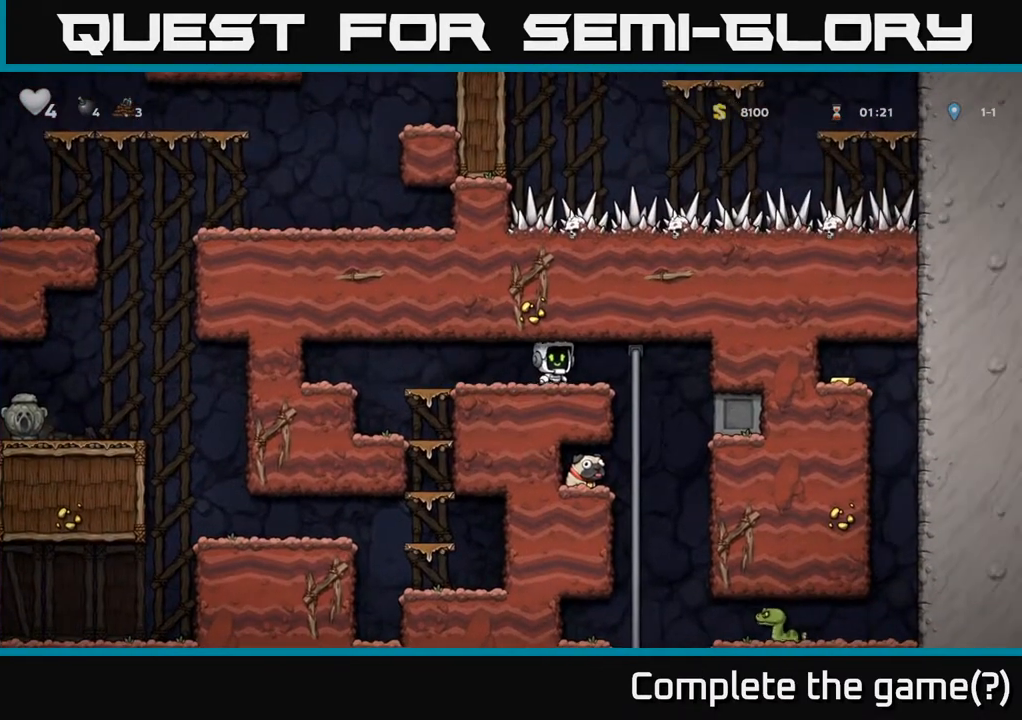
{"dt_ms": 1000, "buttons": [], "left_stick": "center", "right_stick": "center"}
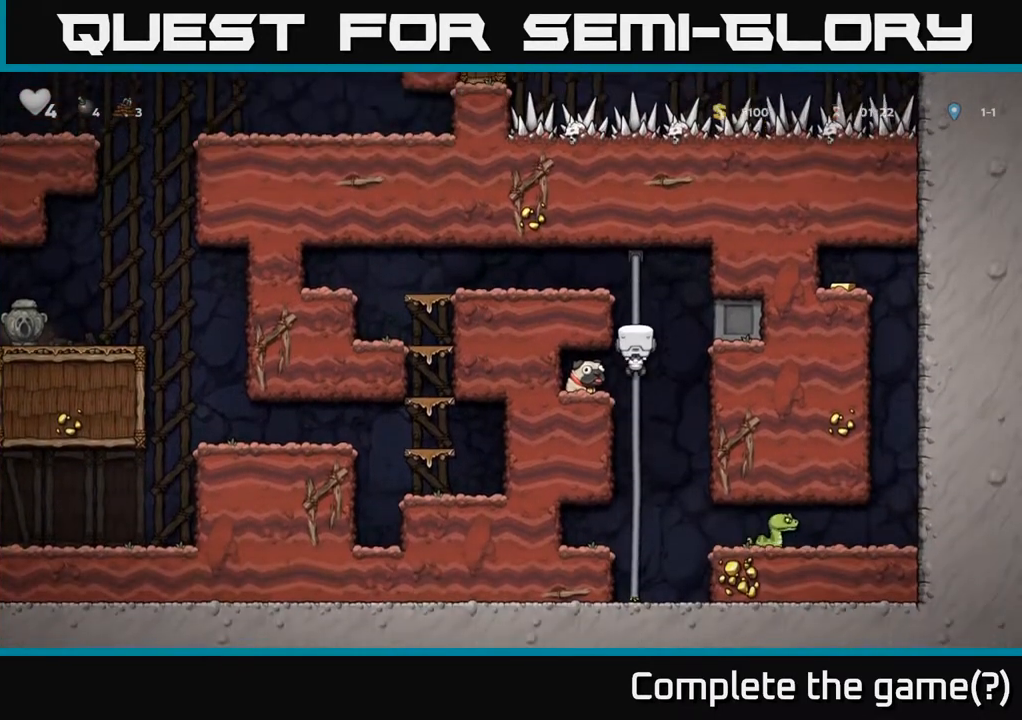
{"dt_ms": 500, "buttons": [], "left_stick": "left", "right_stick": "center", "events": [[67, "A", "down"], [100, "left_stick", "left"], [217, "A", "up"]]}
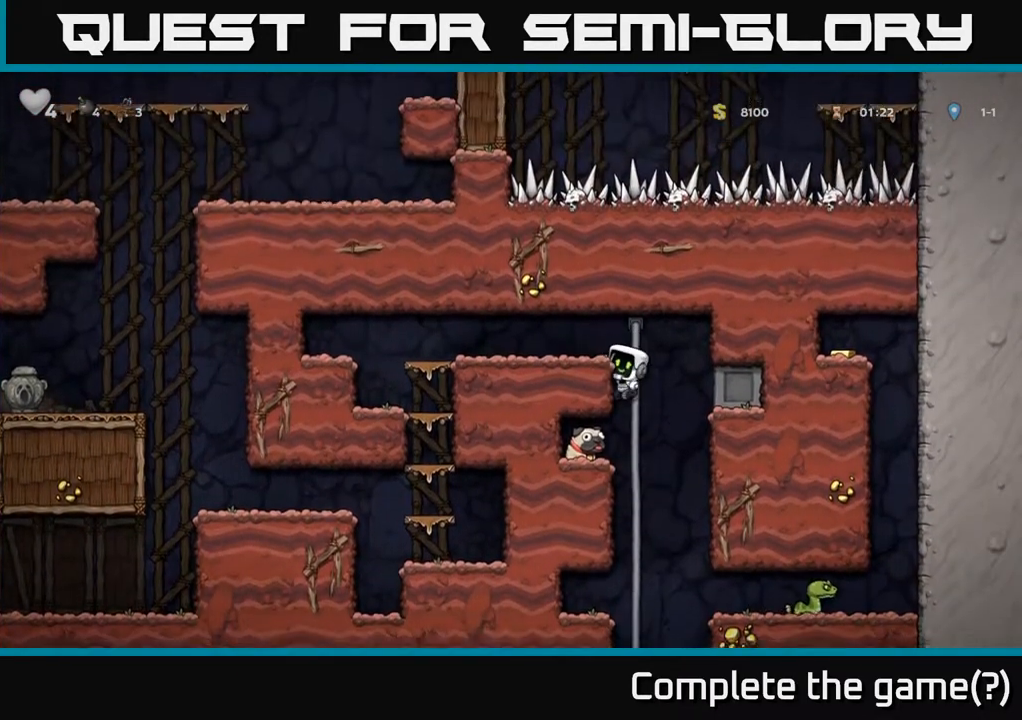
{"dt_ms": 500, "buttons": [], "left_stick": "left", "right_stick": "center", "events": [[17, "left_stick", "center"], [117, "left_stick", "down-left"], [200, "A", "down"], [300, "left_stick", "left"], [333, "A", "up"]]}
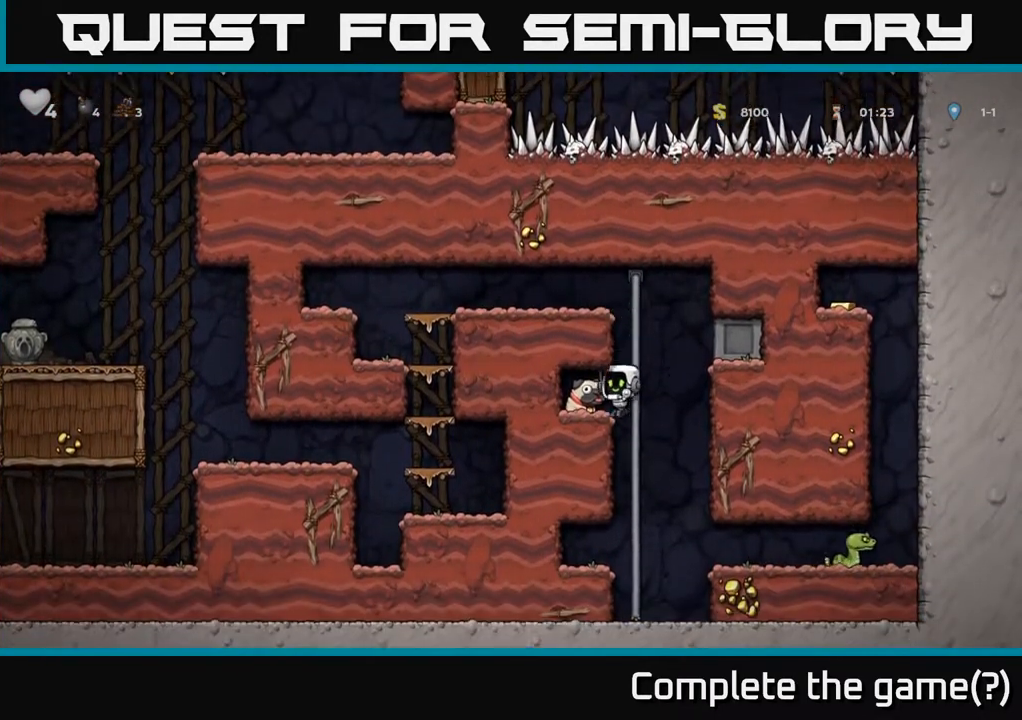
{"dt_ms": 500, "buttons": [], "left_stick": "up-left", "right_stick": "center", "events": [[100, "left_stick", "down-left"], [150, "X", "down"], [267, "X", "up"], [300, "left_stick", "up"], [500, "left_stick", "up-left"]]}
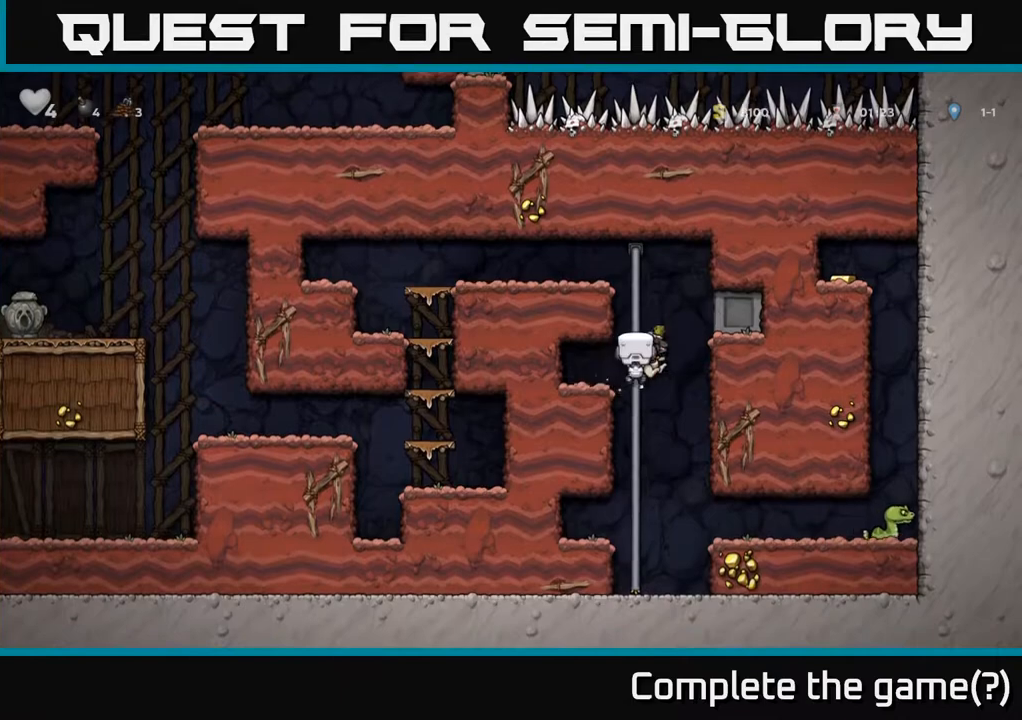
{"dt_ms": 500, "buttons": [], "left_stick": "left", "right_stick": "center", "events": [[283, "A", "down"], [350, "left_stick", "left"], [467, "A", "up"]]}